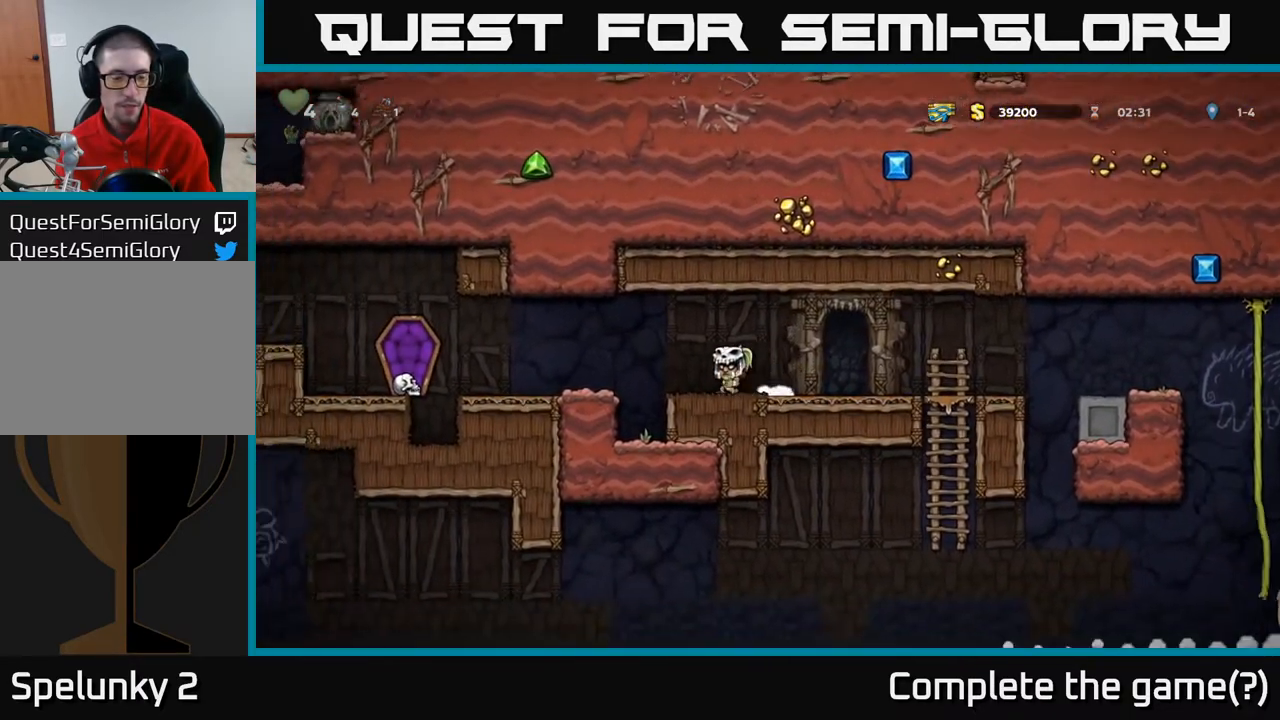
Gameplay with a controller (Xbox layout); each line is a JSON object with the inputs held at the frame after it. "events" lists button and stick changes between this image and that frame as [ms after this image, input, new state], when the widget could be followed in between.
{"buttons": ["DPAD_LEFT"], "left_stick": "center", "right_stick": "center", "events": [[67, "A", "down"], [167, "A", "up"], [350, "DPAD_LEFT", "up"], [467, "DPAD_LEFT", "down"]]}
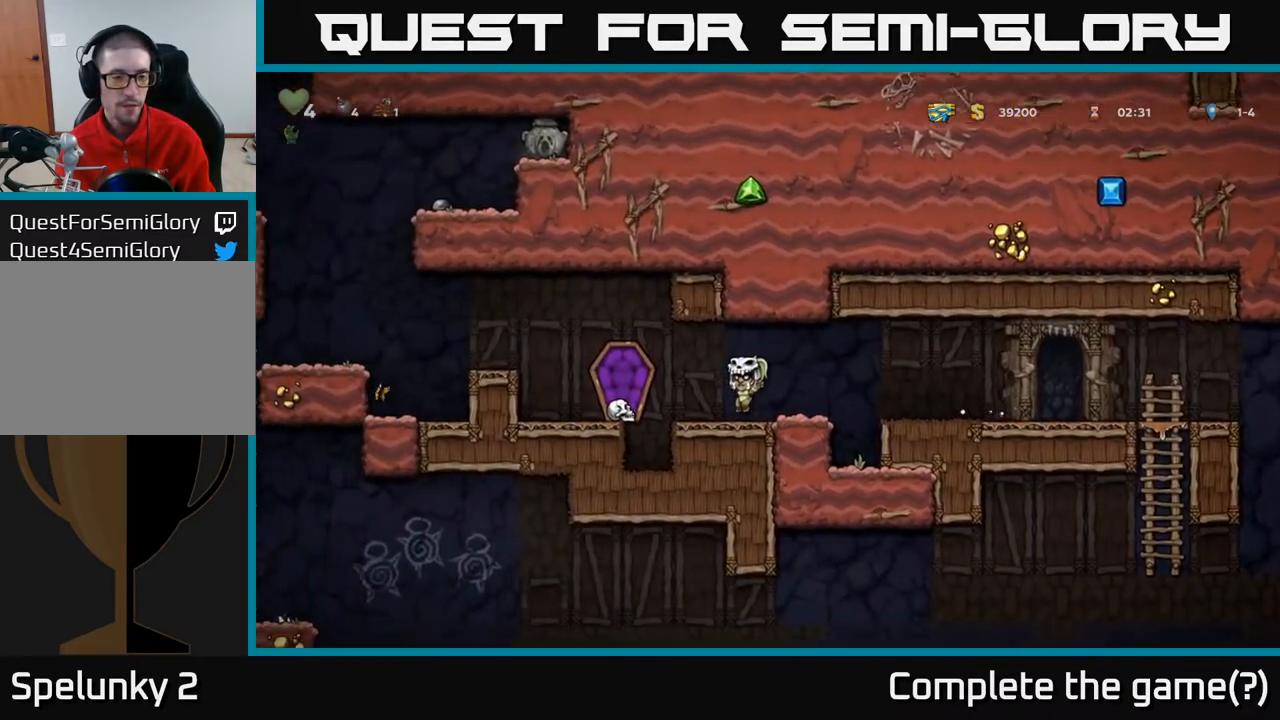
{"buttons": ["DPAD_DOWN"], "left_stick": "center", "right_stick": "center", "events": [[33, "A", "down"], [117, "A", "up"], [200, "DPAD_LEFT", "up"], [383, "DPAD_DOWN", "down"]]}
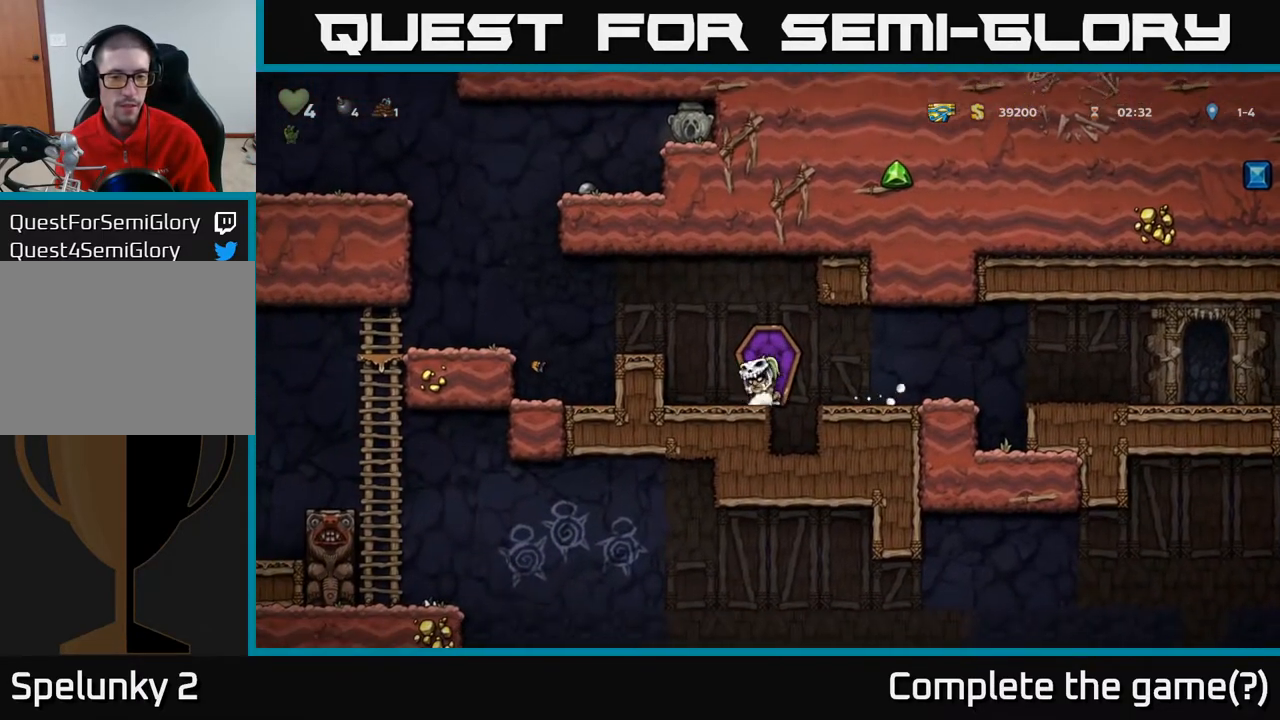
{"buttons": ["DPAD_RIGHT"], "left_stick": "center", "right_stick": "center", "events": [[67, "X", "down"], [167, "X", "up"], [183, "DPAD_DOWN", "up"], [217, "DPAD_RIGHT", "down"], [250, "A", "down"], [317, "A", "up"]]}
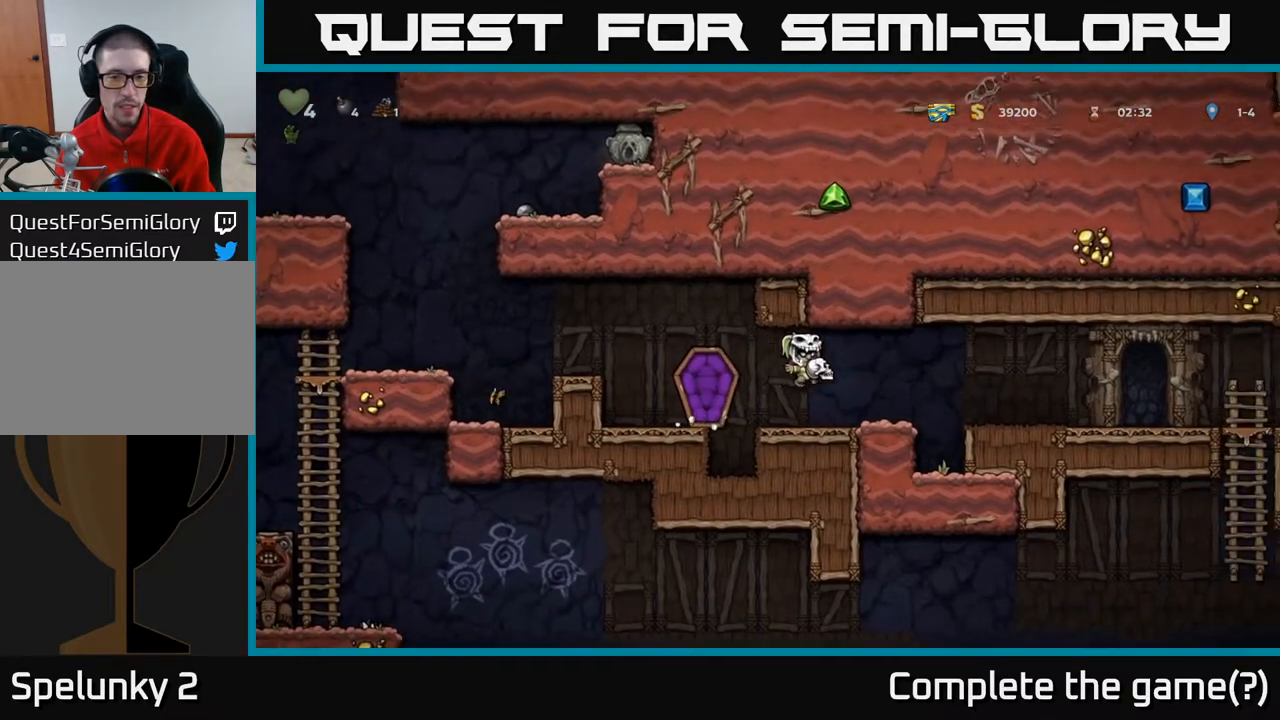
{"buttons": ["DPAD_RIGHT"], "left_stick": "center", "right_stick": "center", "events": [[217, "A", "down"], [283, "A", "up"]]}
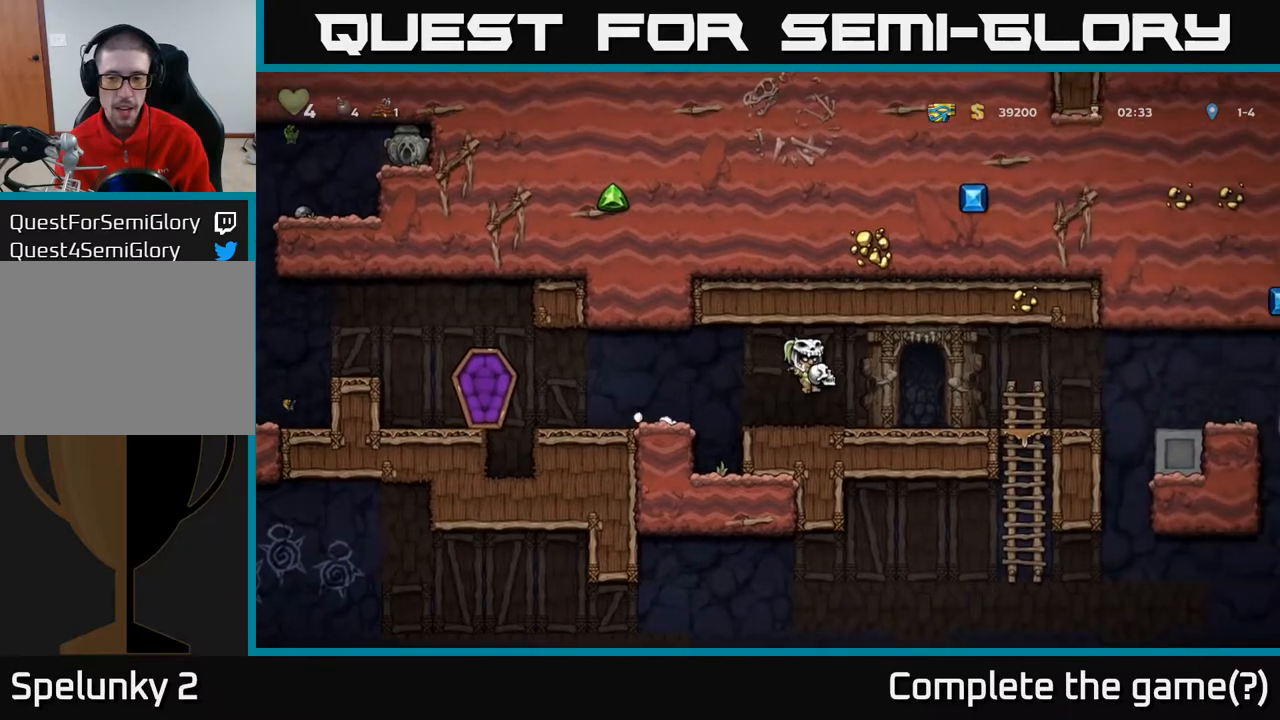
{"buttons": ["A", "DPAD_RIGHT"], "left_stick": "center", "right_stick": "center", "events": [[450, "A", "down"]]}
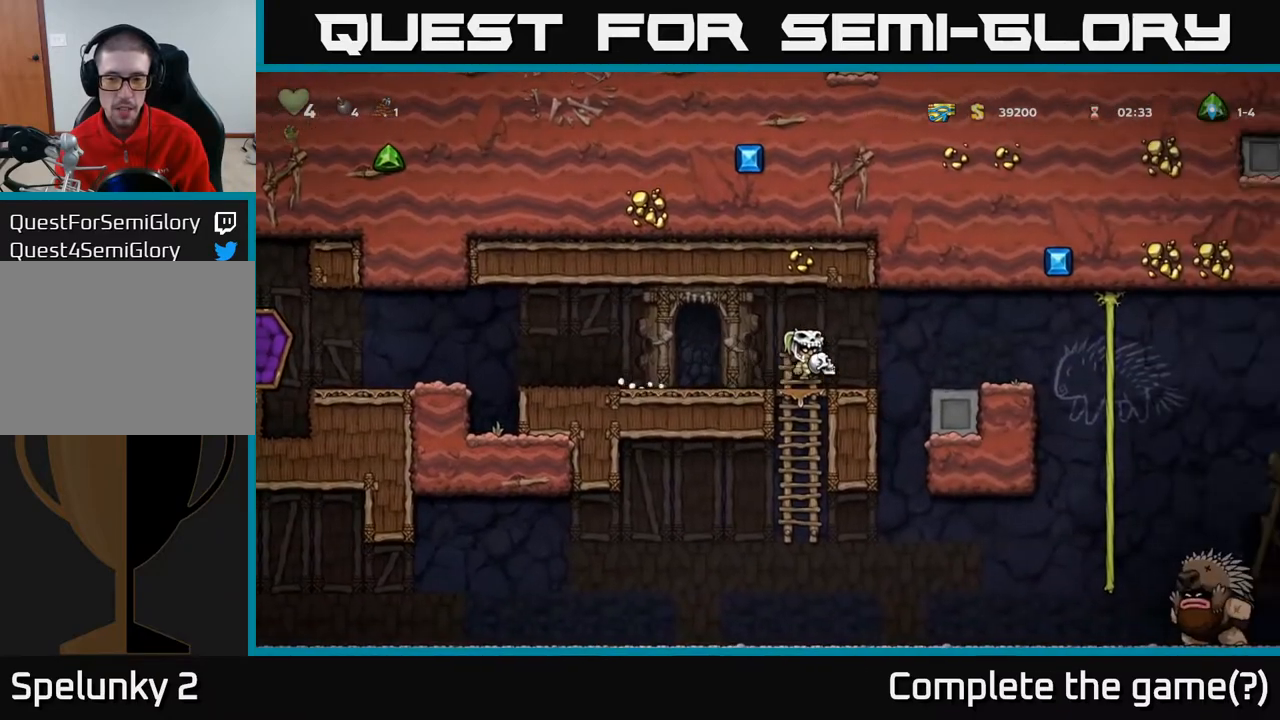
{"buttons": [], "left_stick": "center", "right_stick": "center", "events": [[33, "A", "up"], [300, "DPAD_RIGHT", "up"]]}
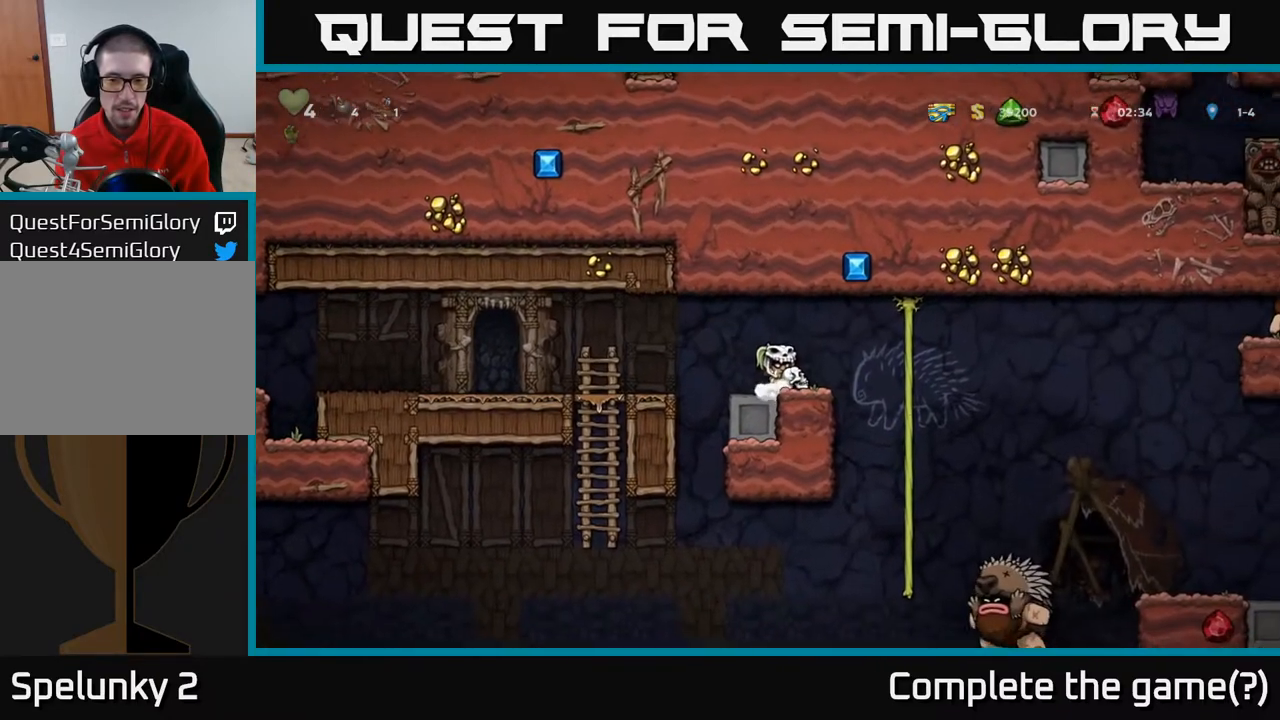
{"buttons": ["DPAD_RIGHT"], "left_stick": "center", "right_stick": "center", "events": [[450, "DPAD_RIGHT", "down"]]}
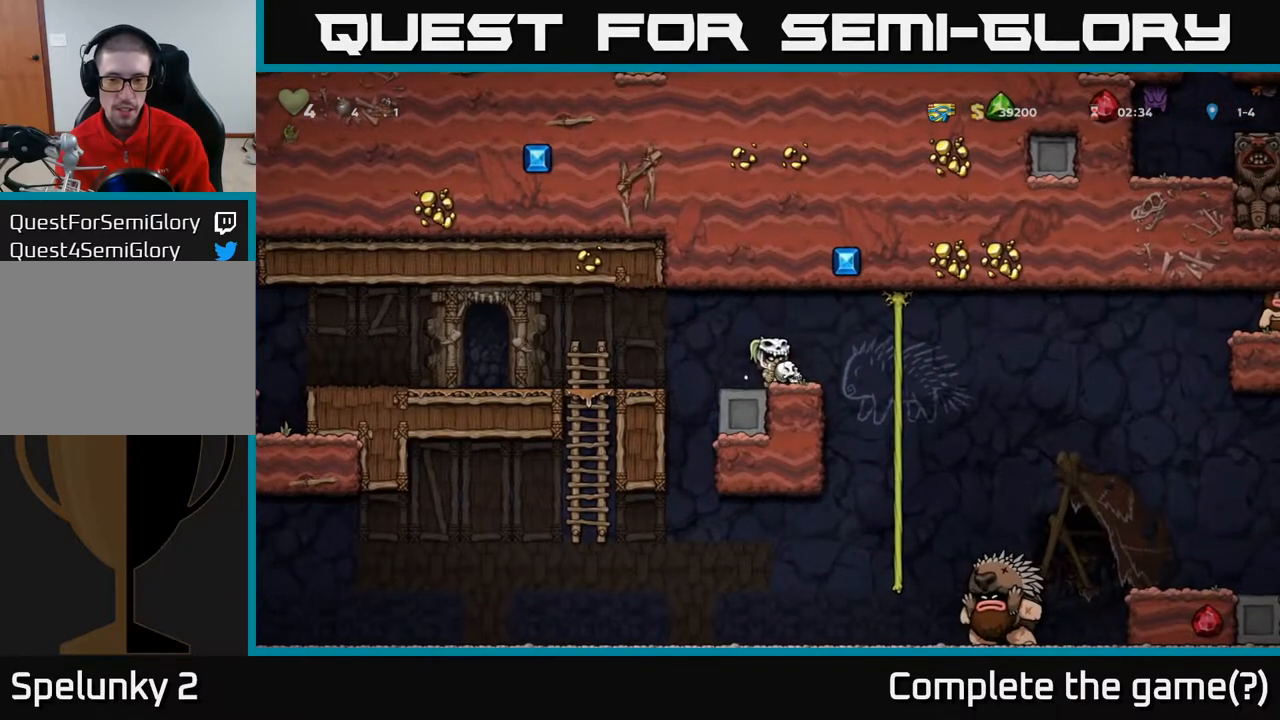
{"buttons": [], "left_stick": "center", "right_stick": "center", "events": [[267, "DPAD_RIGHT", "up"], [267, "DPAD_UP", "down"], [383, "DPAD_UP", "up"]]}
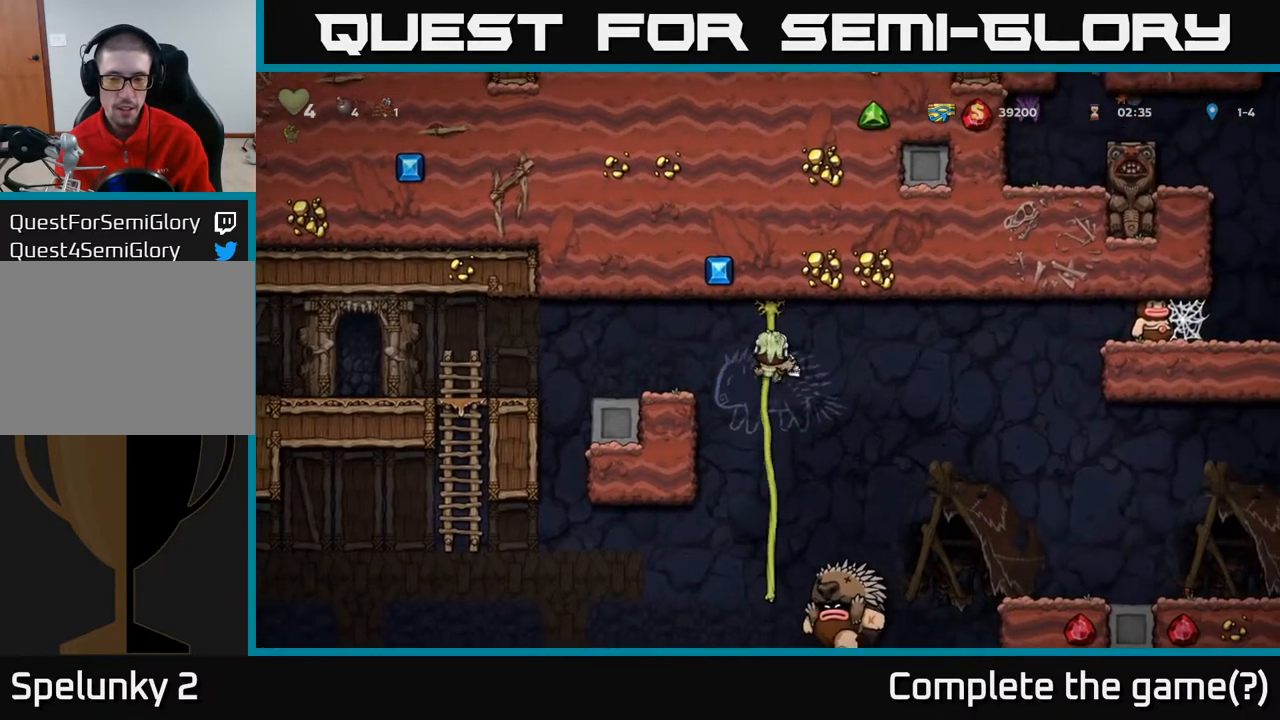
{"buttons": ["A", "DPAD_RIGHT"], "left_stick": "center", "right_stick": "center", "events": [[200, "DPAD_DOWN", "down"], [383, "DPAD_DOWN", "up"], [483, "DPAD_RIGHT", "down"], [500, "A", "down"]]}
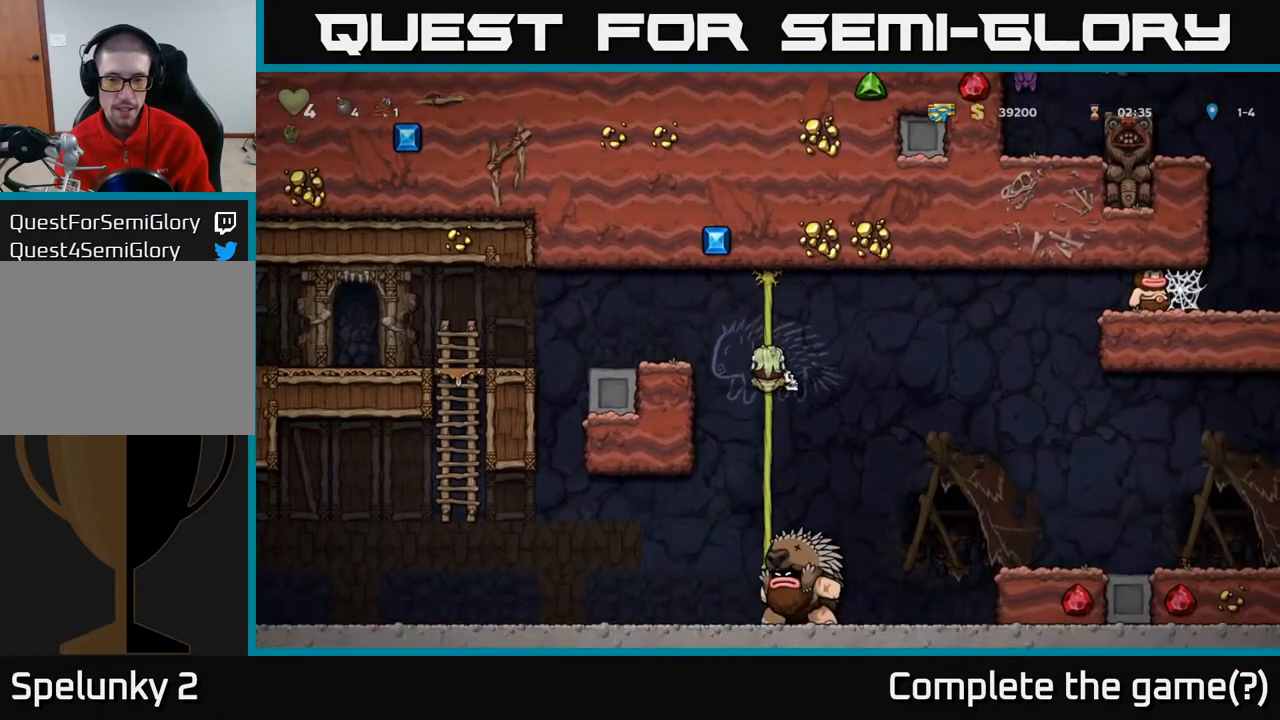
{"buttons": ["DPAD_RIGHT"], "left_stick": "center", "right_stick": "center", "events": [[367, "A", "up"]]}
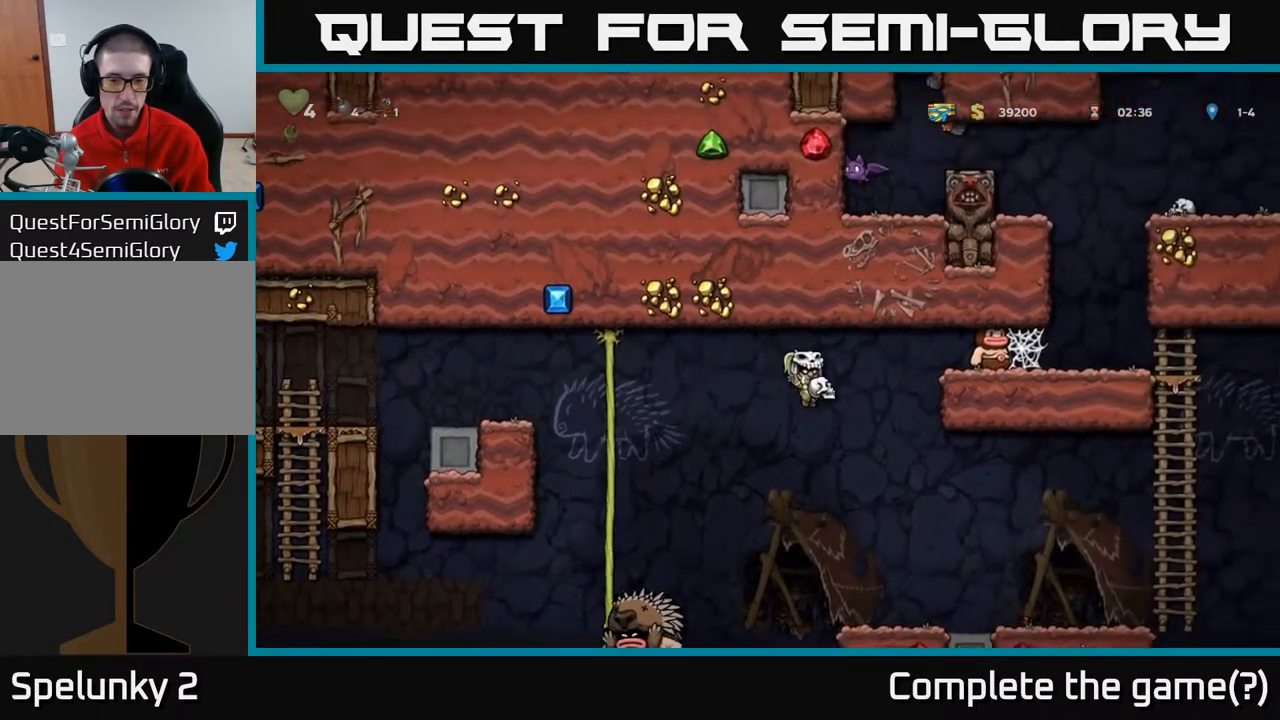
{"buttons": ["A", "DPAD_DOWN"], "left_stick": "center", "right_stick": "center", "events": [[217, "DPAD_RIGHT", "up"], [267, "DPAD_LEFT", "down"], [417, "DPAD_LEFT", "up"], [433, "A", "down"], [450, "DPAD_DOWN", "down"]]}
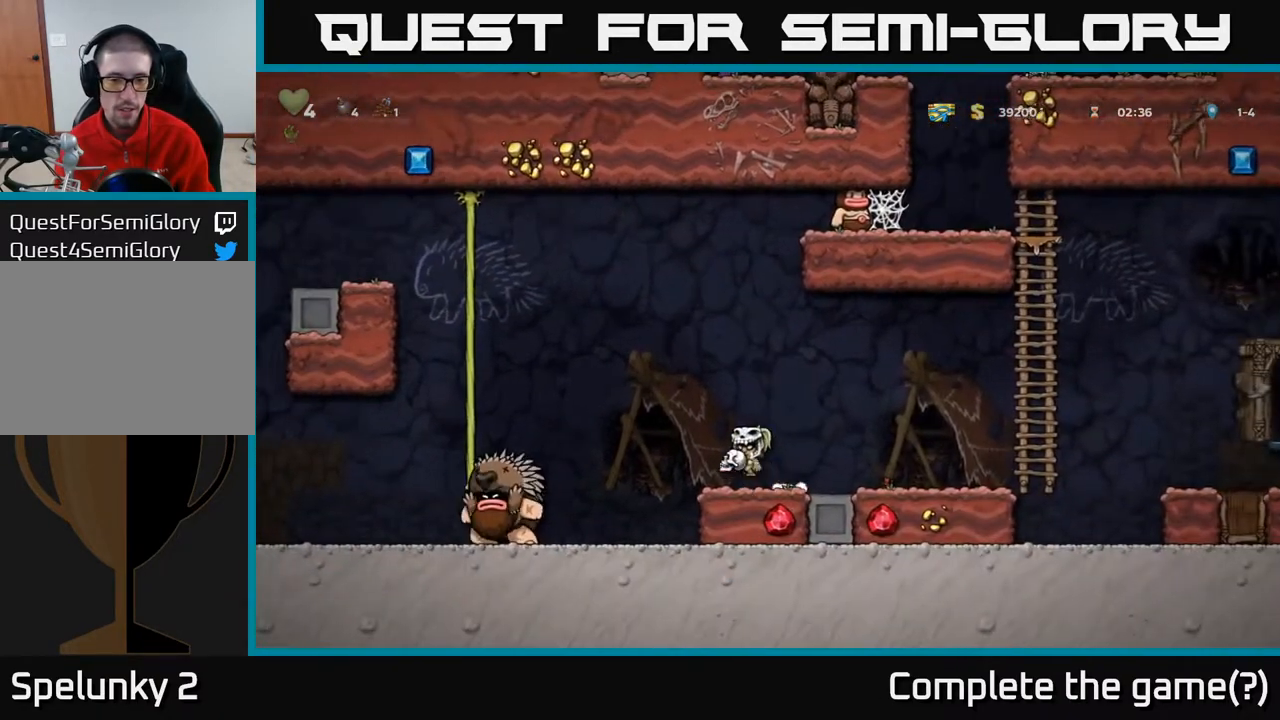
{"buttons": ["DPAD_RIGHT"], "left_stick": "center", "right_stick": "center", "events": [[200, "X", "down"], [317, "X", "up"], [350, "A", "up"], [400, "DPAD_DOWN", "up"], [450, "DPAD_RIGHT", "down"]]}
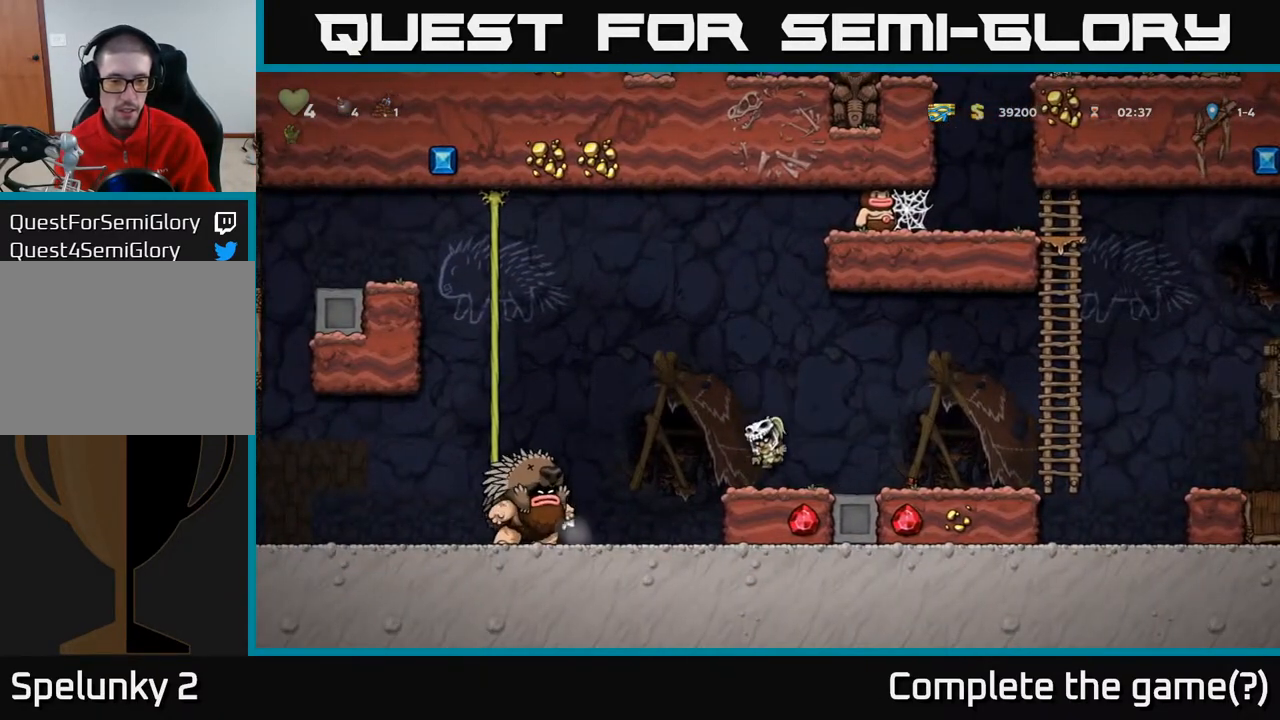
{"buttons": ["A", "DPAD_RIGHT"], "left_stick": "center", "right_stick": "center", "events": [[367, "A", "down"]]}
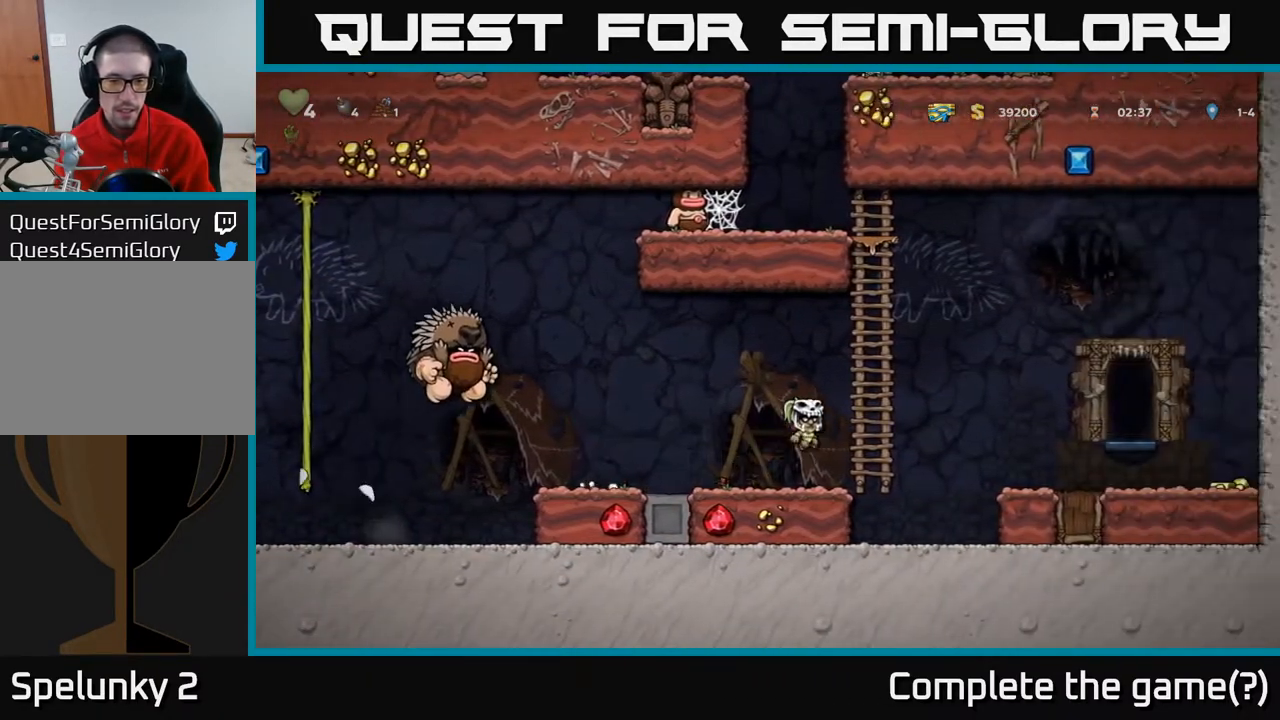
{"buttons": ["DPAD_UP"], "left_stick": "center", "right_stick": "center", "events": [[33, "DPAD_RIGHT", "up"], [33, "DPAD_UP", "down"], [150, "A", "up"]]}
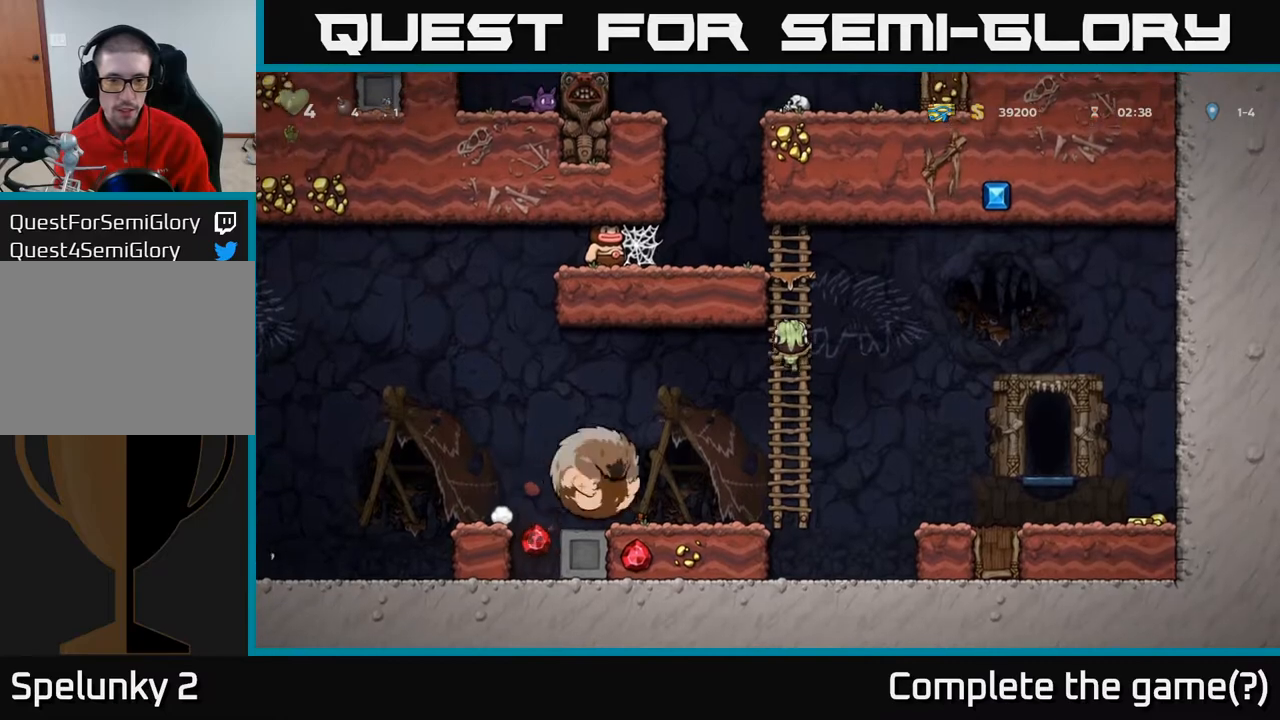
{"buttons": [], "left_stick": "center", "right_stick": "center", "events": [[150, "DPAD_UP", "up"]]}
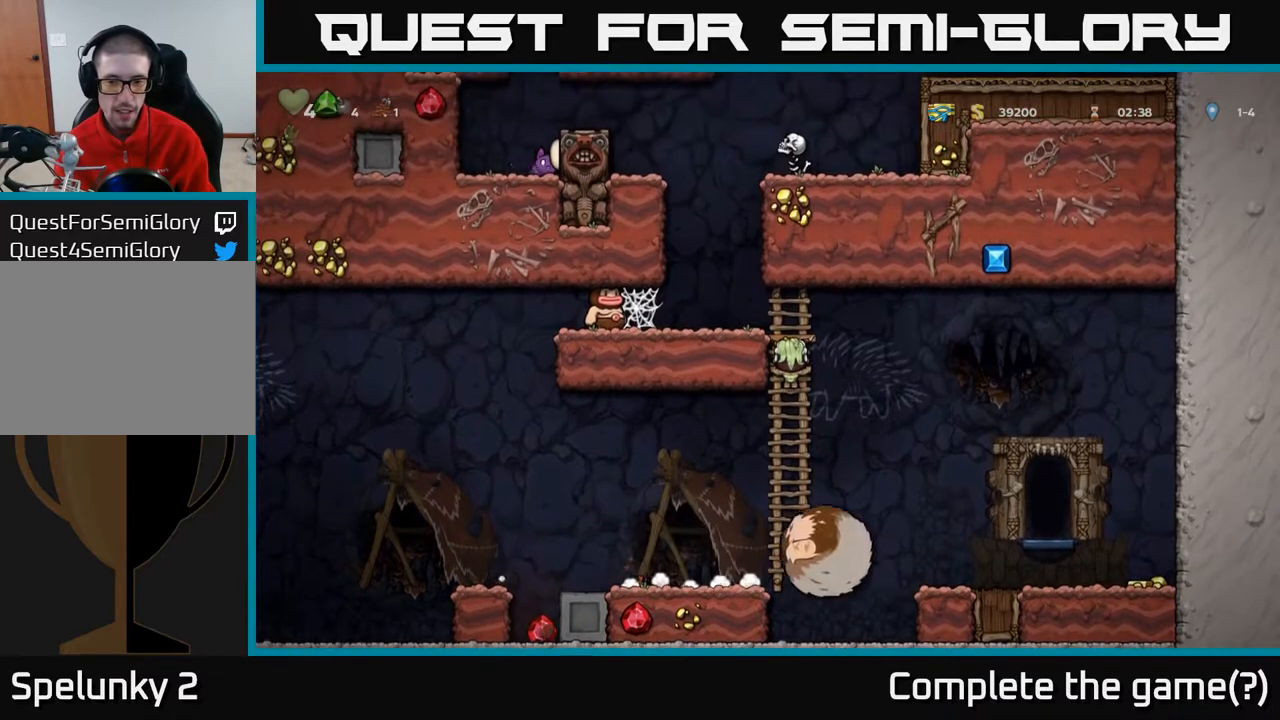
{"buttons": ["DPAD_LEFT"], "left_stick": "center", "right_stick": "center", "events": [[167, "DPAD_DOWN", "down"], [267, "A", "down"], [350, "DPAD_LEFT", "down"], [367, "DPAD_DOWN", "up"], [383, "A", "up"]]}
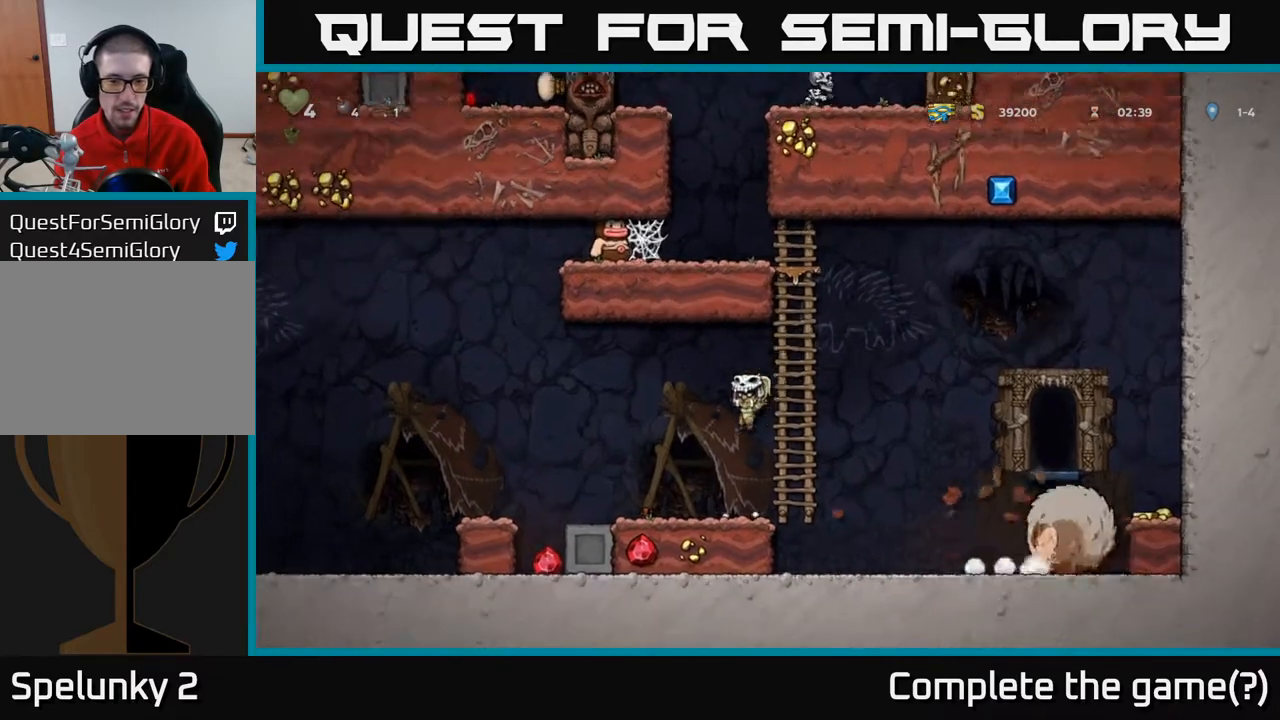
{"buttons": ["DPAD_RIGHT"], "left_stick": "center", "right_stick": "center", "events": [[133, "DPAD_LEFT", "up"], [317, "DPAD_RIGHT", "down"]]}
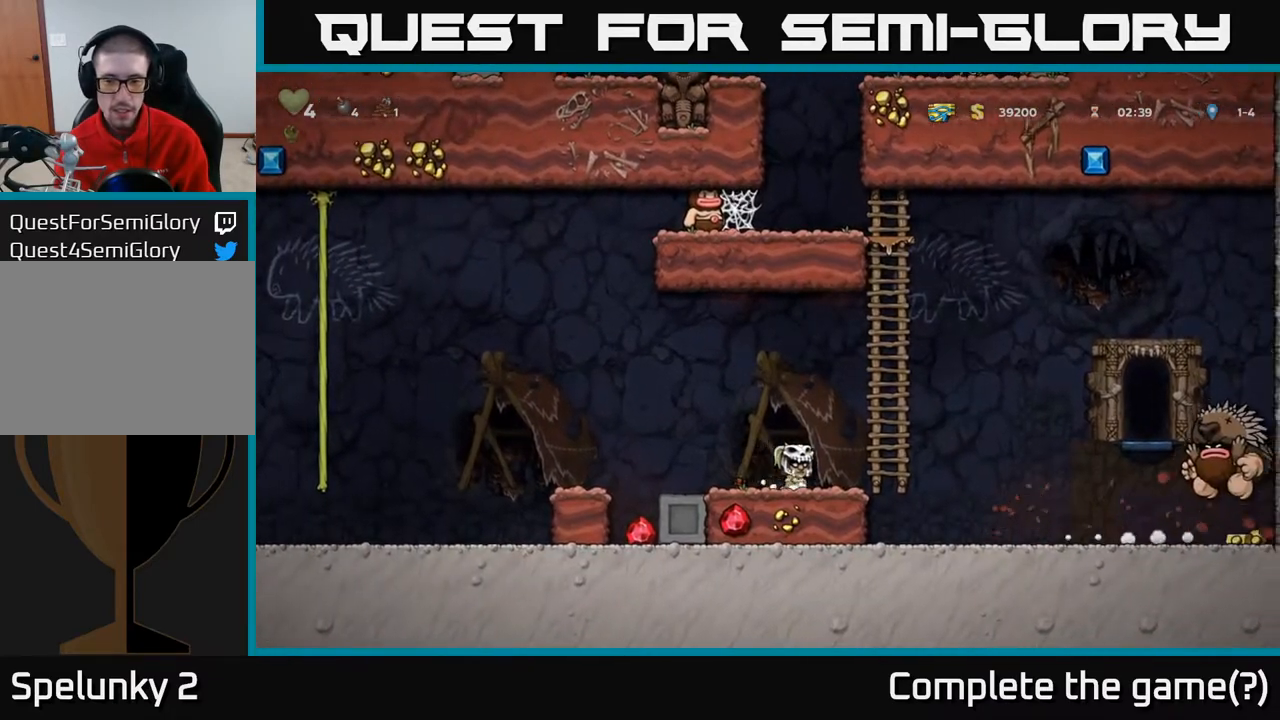
{"buttons": ["DPAD_RIGHT"], "left_stick": "center", "right_stick": "center", "events": [[67, "DPAD_RIGHT", "up"], [383, "DPAD_RIGHT", "down"]]}
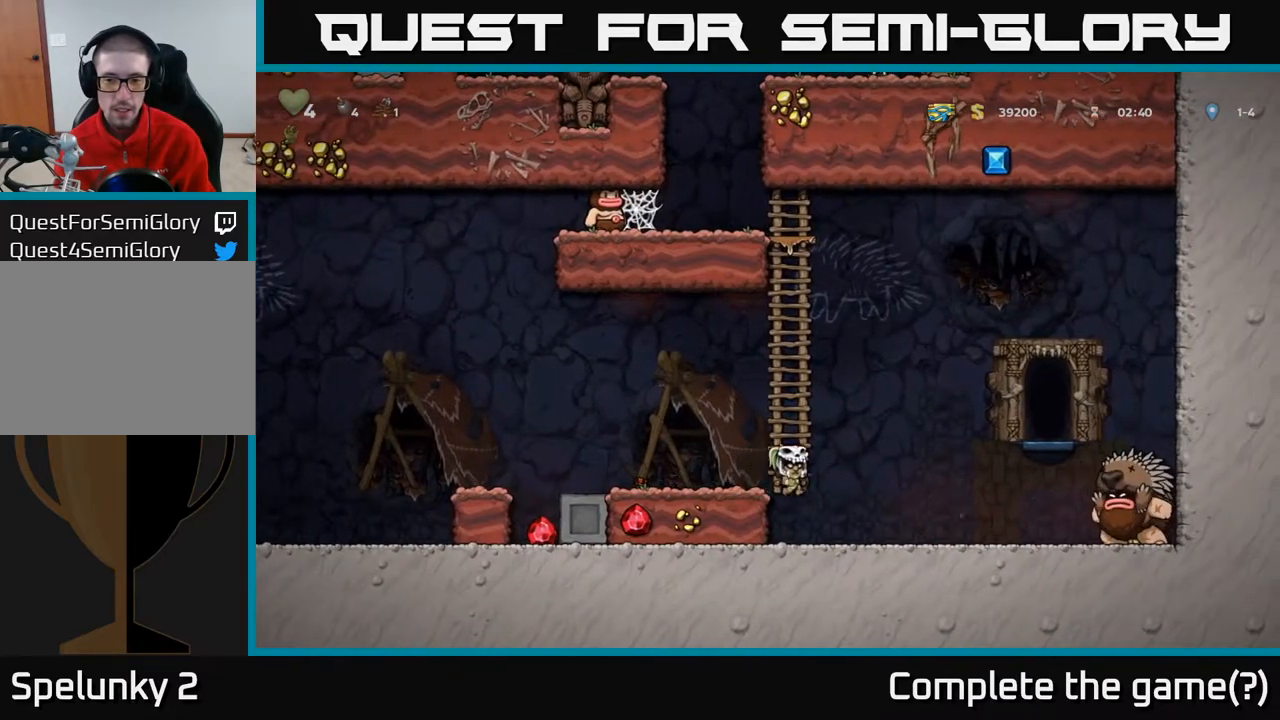
{"buttons": [], "left_stick": "center", "right_stick": "center", "events": [[83, "DPAD_RIGHT", "up"]]}
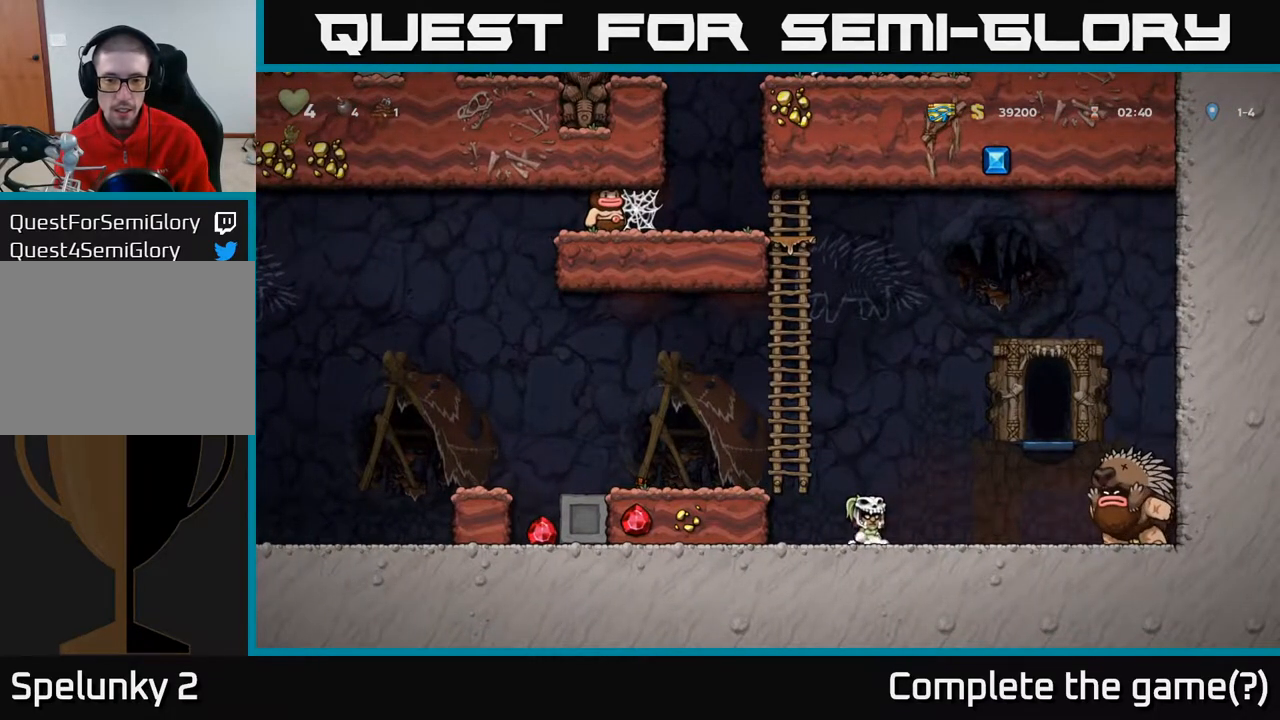
{"buttons": [], "left_stick": "center", "right_stick": "center", "events": [[283, "DPAD_RIGHT", "down"], [450, "DPAD_RIGHT", "up"]]}
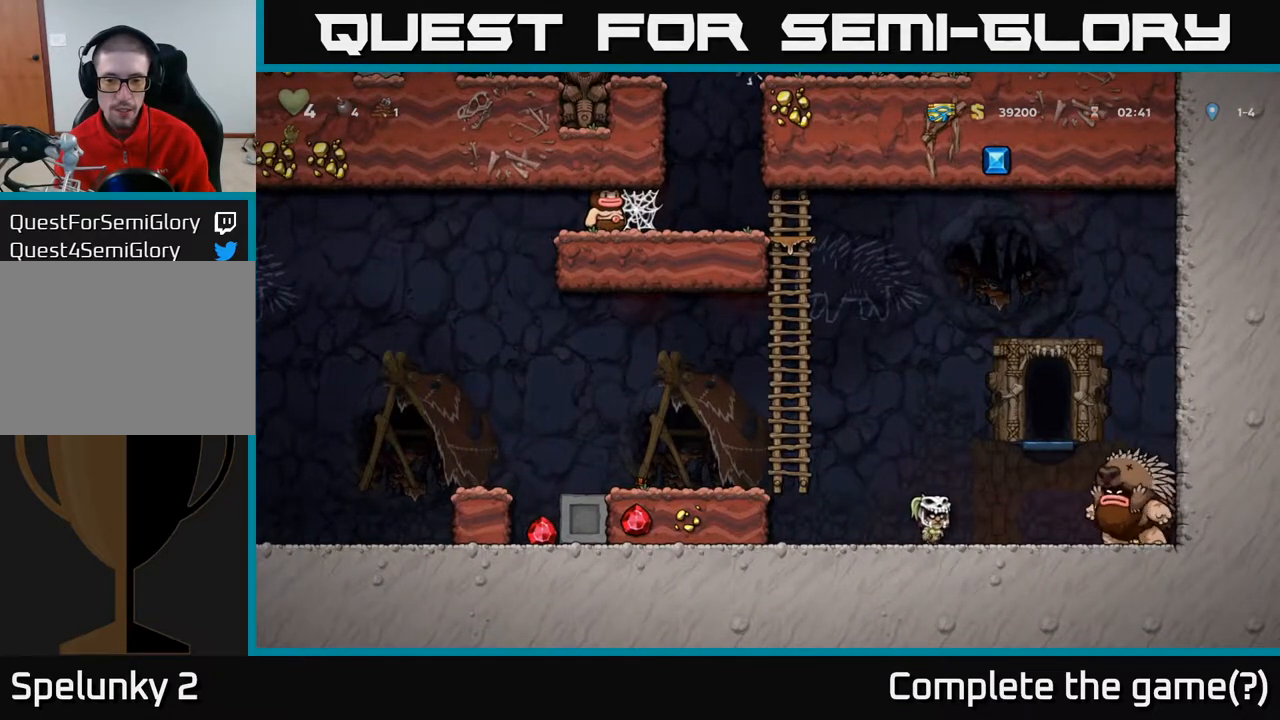
{"buttons": ["A", "DPAD_LEFT"], "left_stick": "center", "right_stick": "center", "events": [[350, "DPAD_LEFT", "down"], [500, "A", "down"]]}
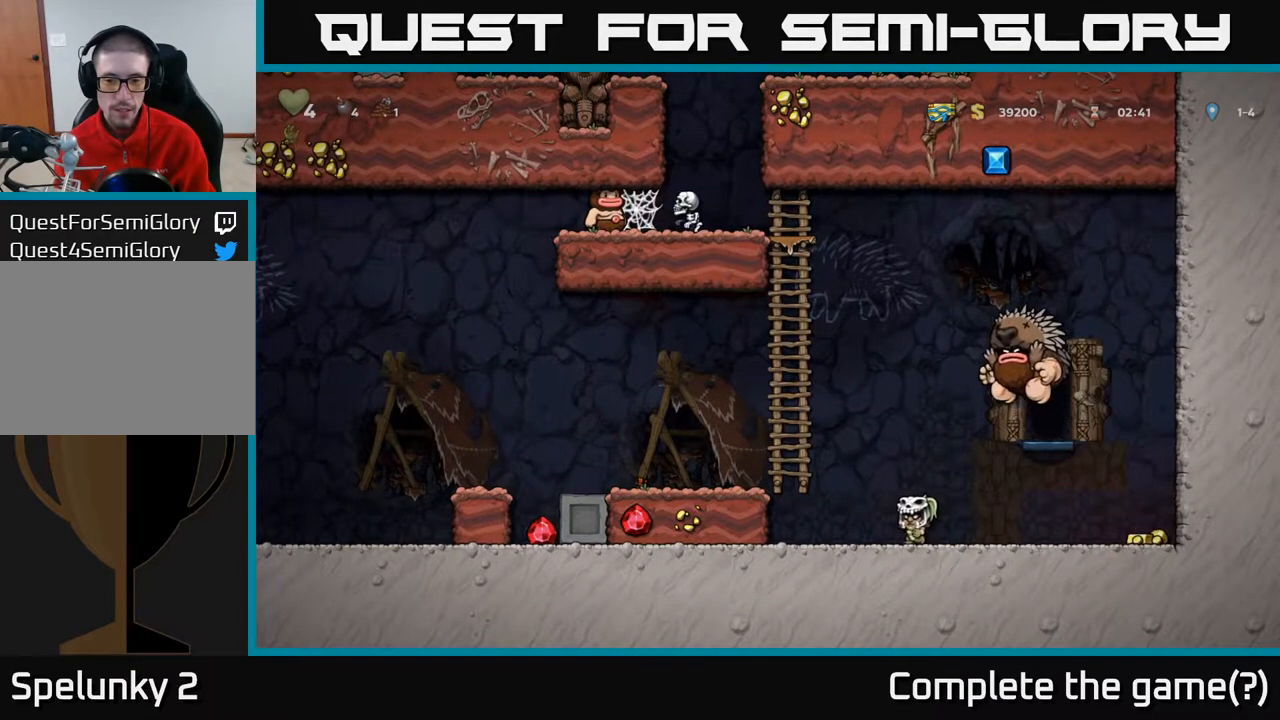
{"buttons": ["DPAD_LEFT"], "left_stick": "center", "right_stick": "center", "events": [[250, "A", "up"]]}
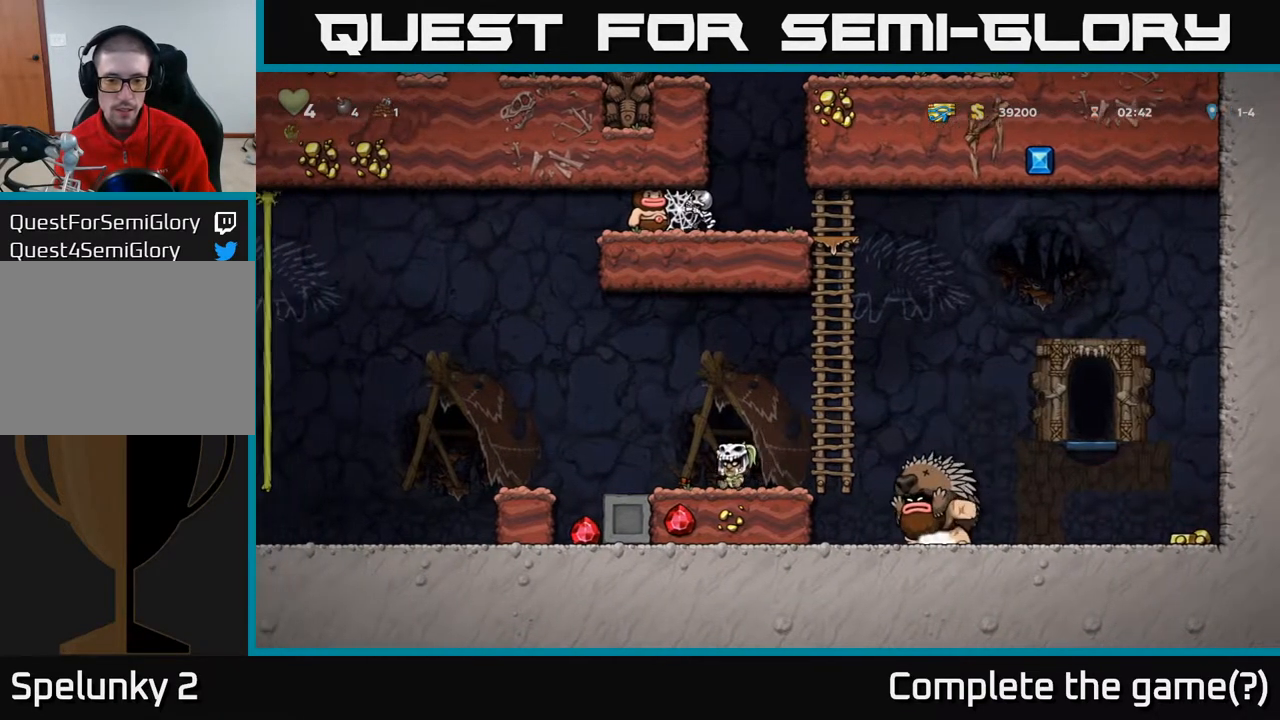
{"buttons": ["A", "DPAD_LEFT"], "left_stick": "center", "right_stick": "center", "events": [[217, "DPAD_LEFT", "up"], [400, "A", "down"], [450, "DPAD_LEFT", "down"]]}
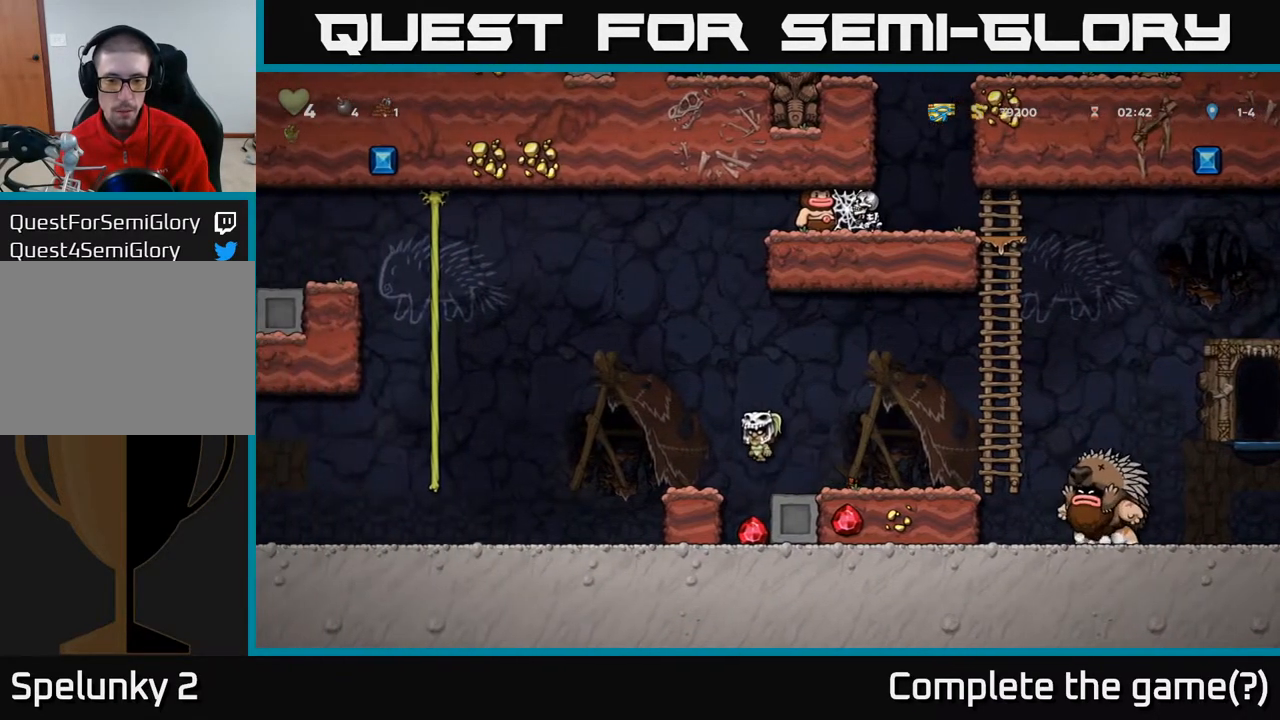
{"buttons": [], "left_stick": "center", "right_stick": "center", "events": [[17, "A", "up"], [117, "DPAD_LEFT", "up"], [283, "DPAD_RIGHT", "down"], [333, "DPAD_RIGHT", "up"]]}
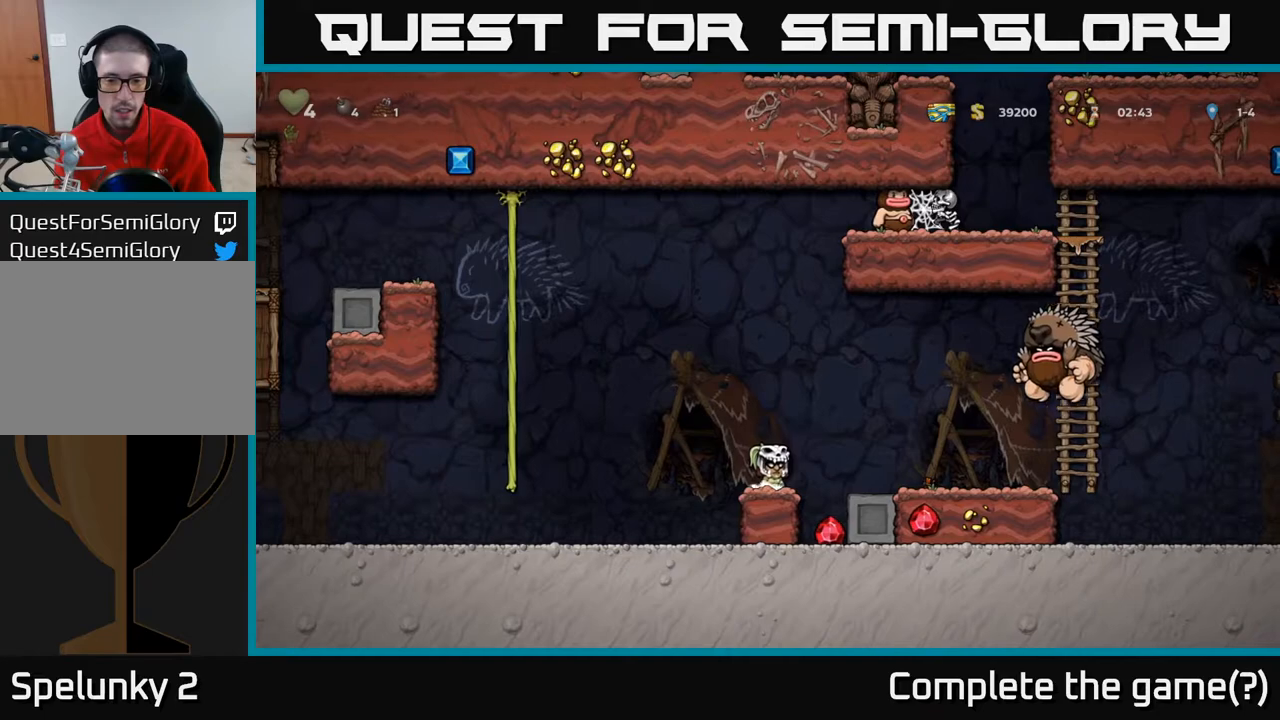
{"buttons": ["A", "DPAD_LEFT"], "left_stick": "center", "right_stick": "center", "events": [[100, "DPAD_RIGHT", "down"], [200, "DPAD_RIGHT", "up"], [233, "DPAD_LEFT", "down"], [267, "A", "down"]]}
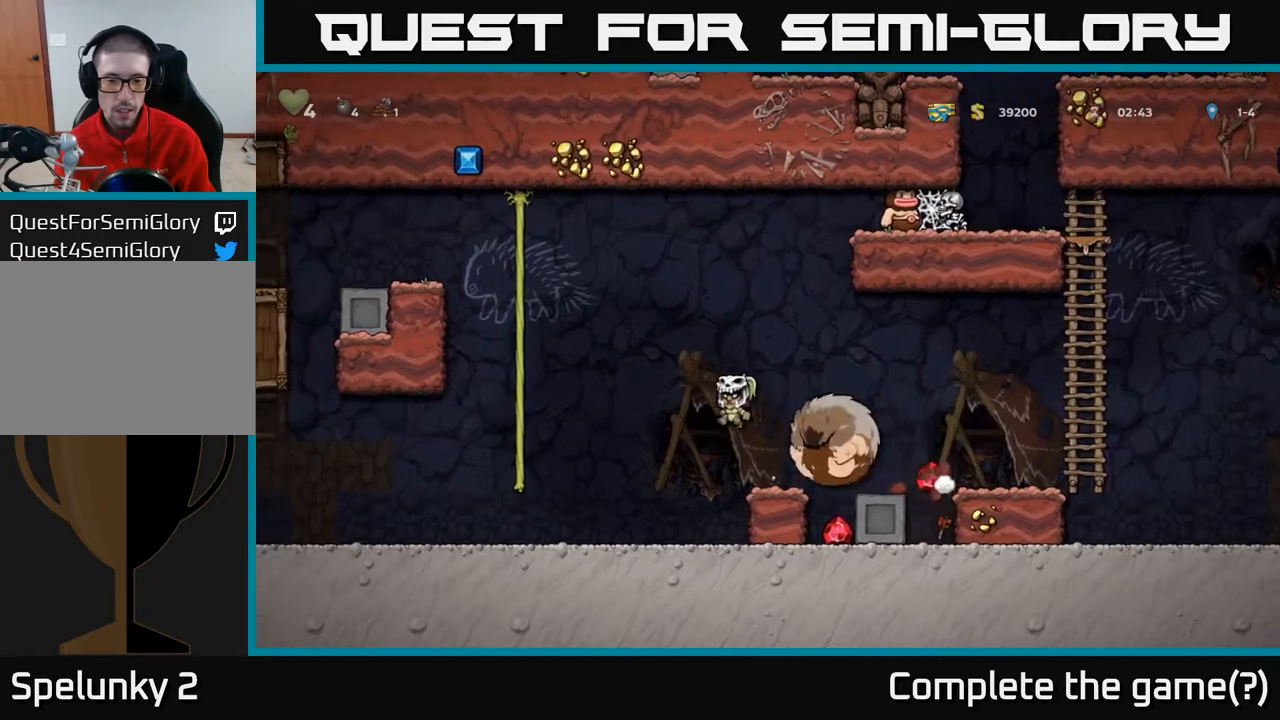
{"buttons": ["A", "DPAD_UP"], "left_stick": "center", "right_stick": "center", "events": [[150, "DPAD_UP", "down"], [200, "DPAD_LEFT", "up"], [283, "A", "up"], [367, "A", "down"]]}
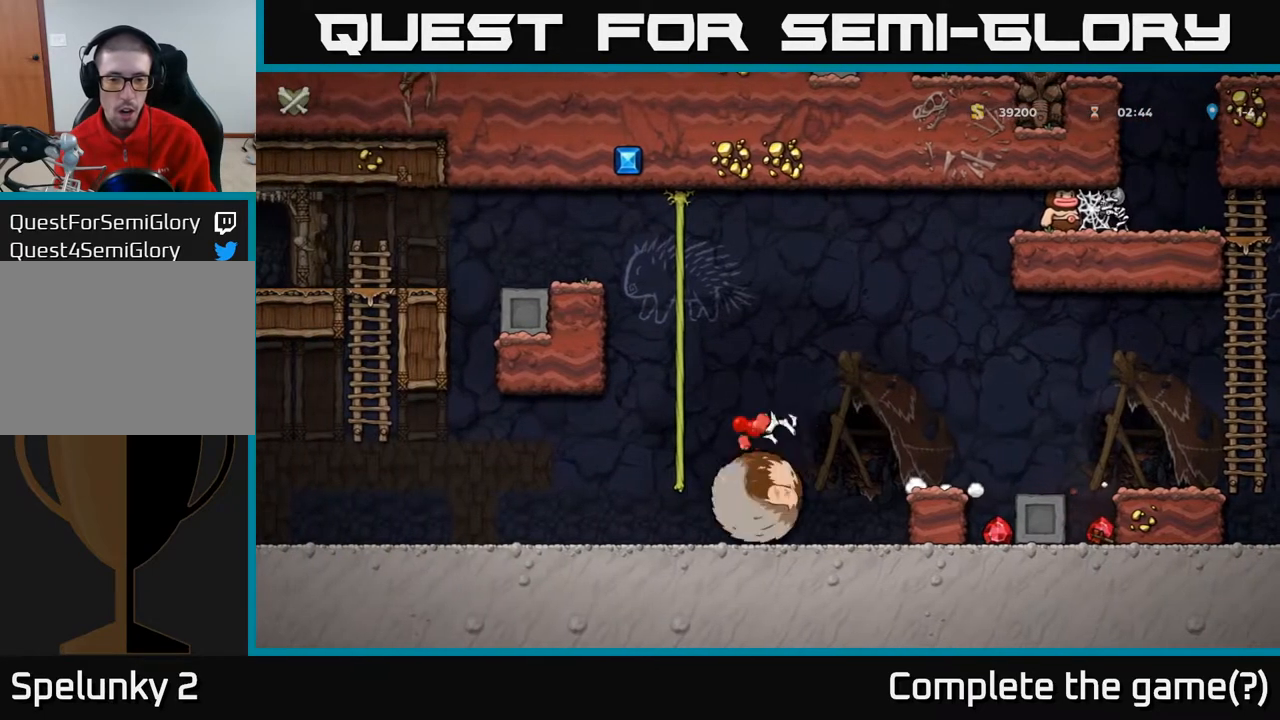
{"buttons": [], "left_stick": "center", "right_stick": "center", "events": [[17, "DPAD_LEFT", "down"], [267, "A", "up"], [300, "DPAD_LEFT", "up"], [333, "DPAD_UP", "up"]]}
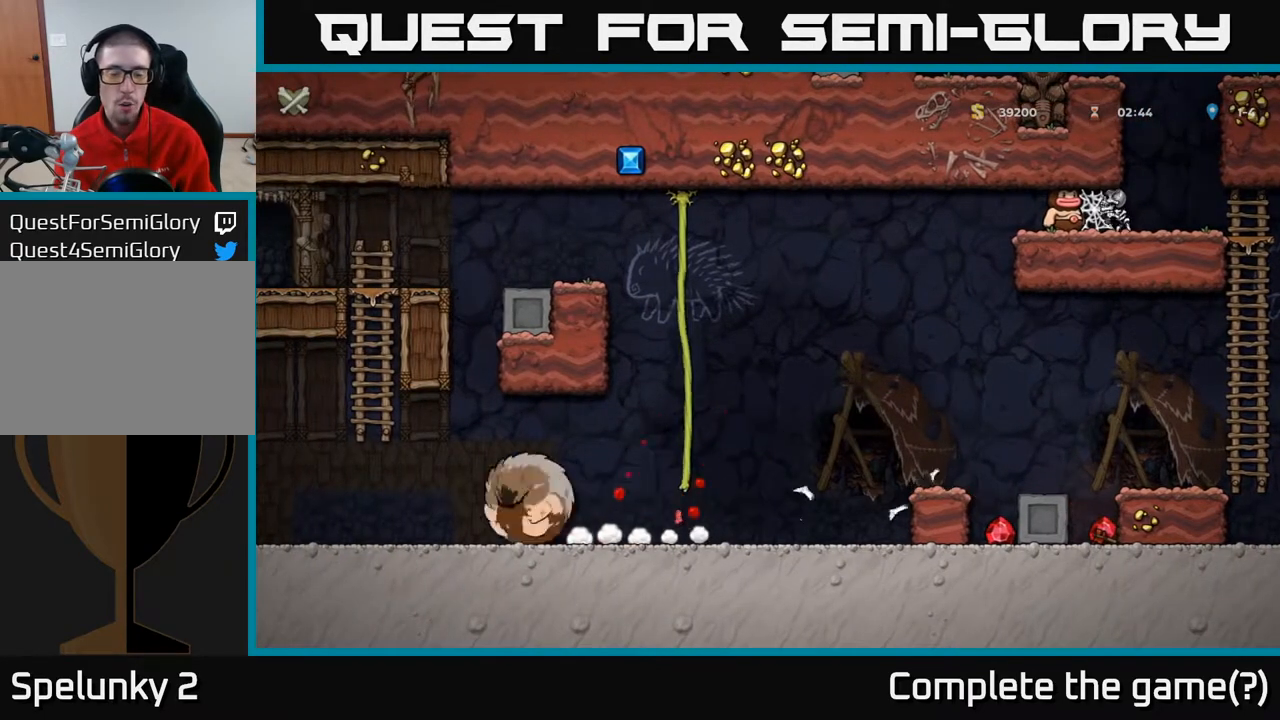
{"buttons": [], "left_stick": "center", "right_stick": "center", "events": [[117, "left_stick", "right"], [200, "left_stick", "center"]]}